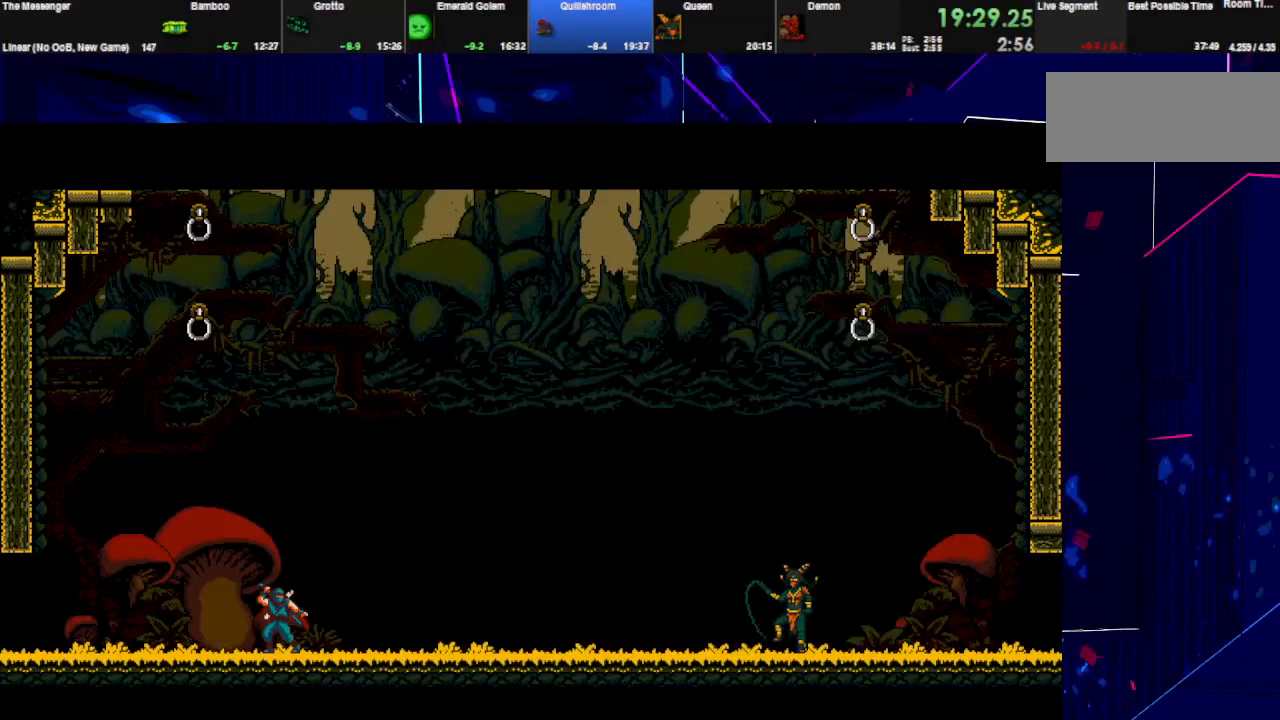
Gameplay with keyboard; each line is a JSON object with the keys held at the frame after it. "events" lists presses ("down") and releases ("up") of "down", "e", "left", "q", "right", "space", "up" and "w" between this image and that frame as [ms after this image, input, new state], when the widget could be followed in between. No other keys are recorded. Mouse input is not recorded.
{"keys": ["right", "space"], "events": []}
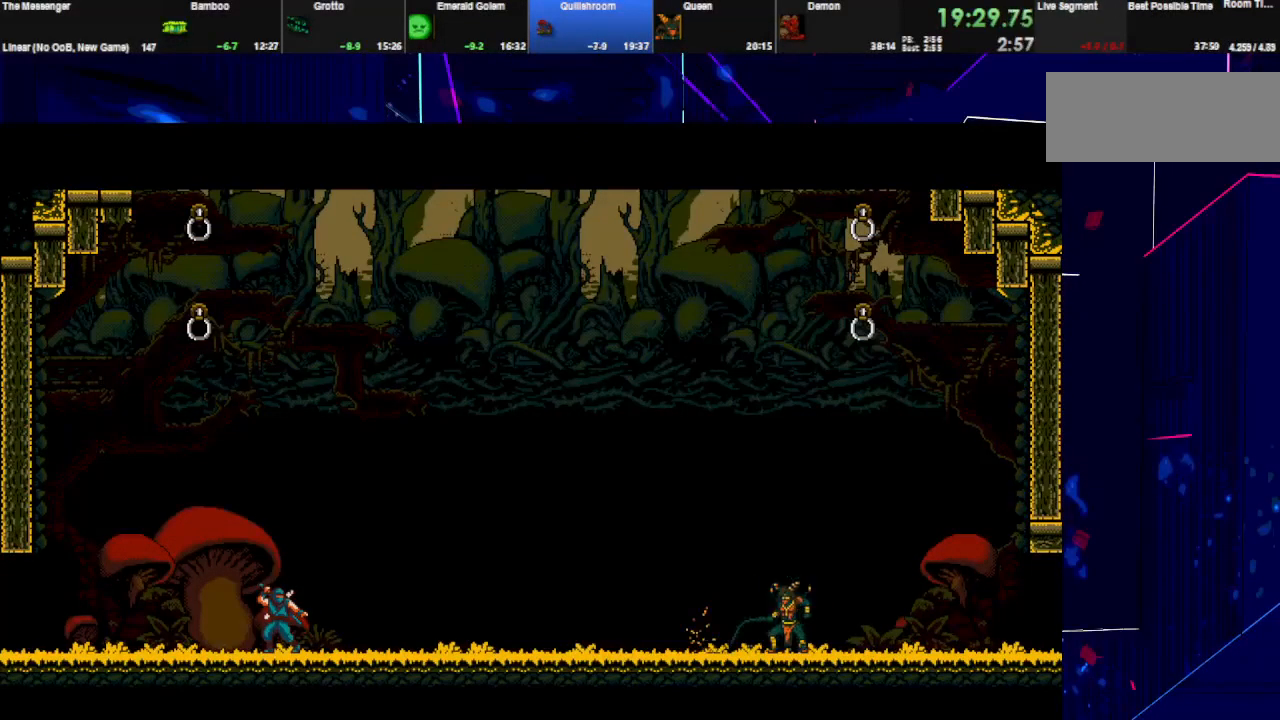
{"keys": ["right"], "events": [[400, "space", "up"]]}
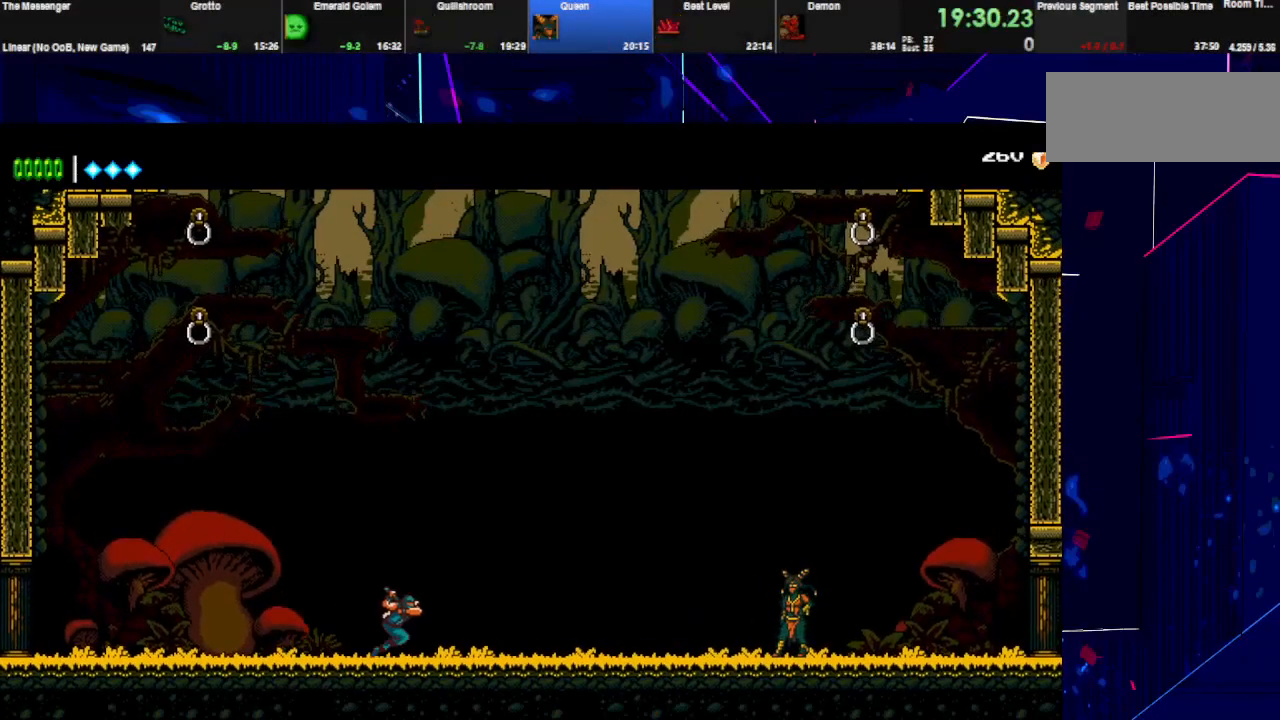
{"keys": ["right"], "events": []}
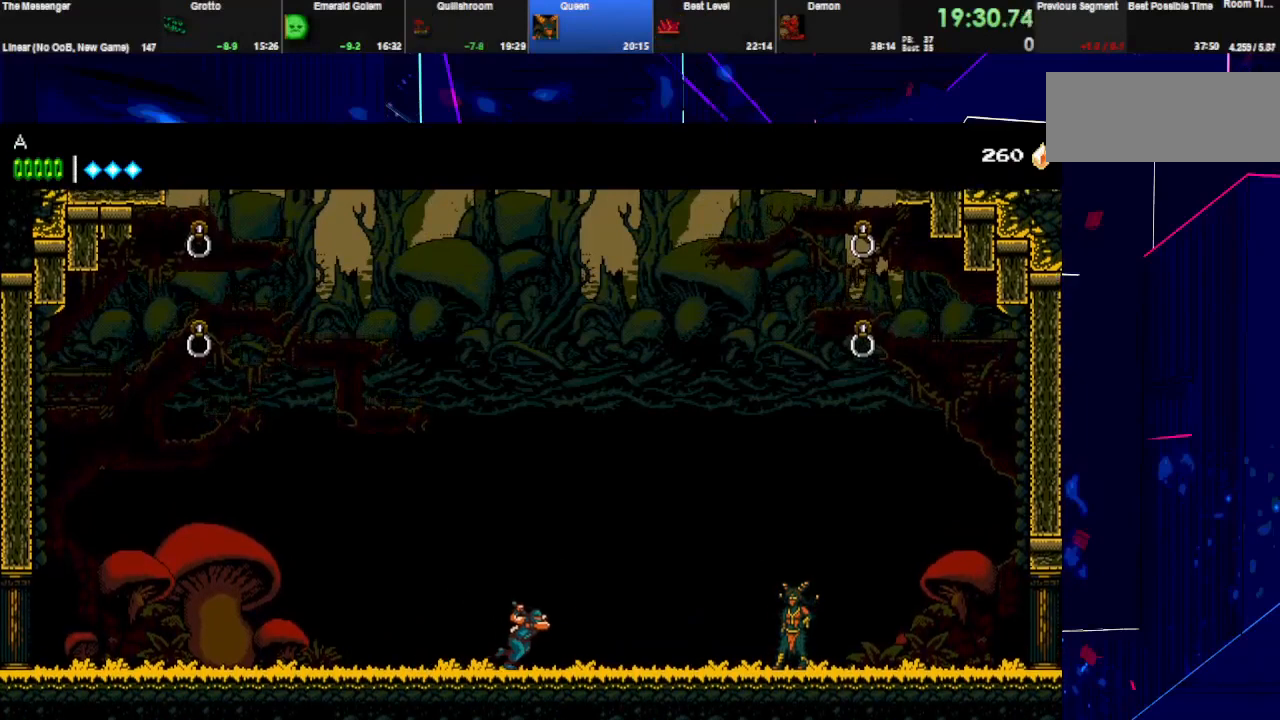
{"keys": ["right", "w"], "events": [[67, "space", "down"], [367, "space", "up"], [467, "w", "down"]]}
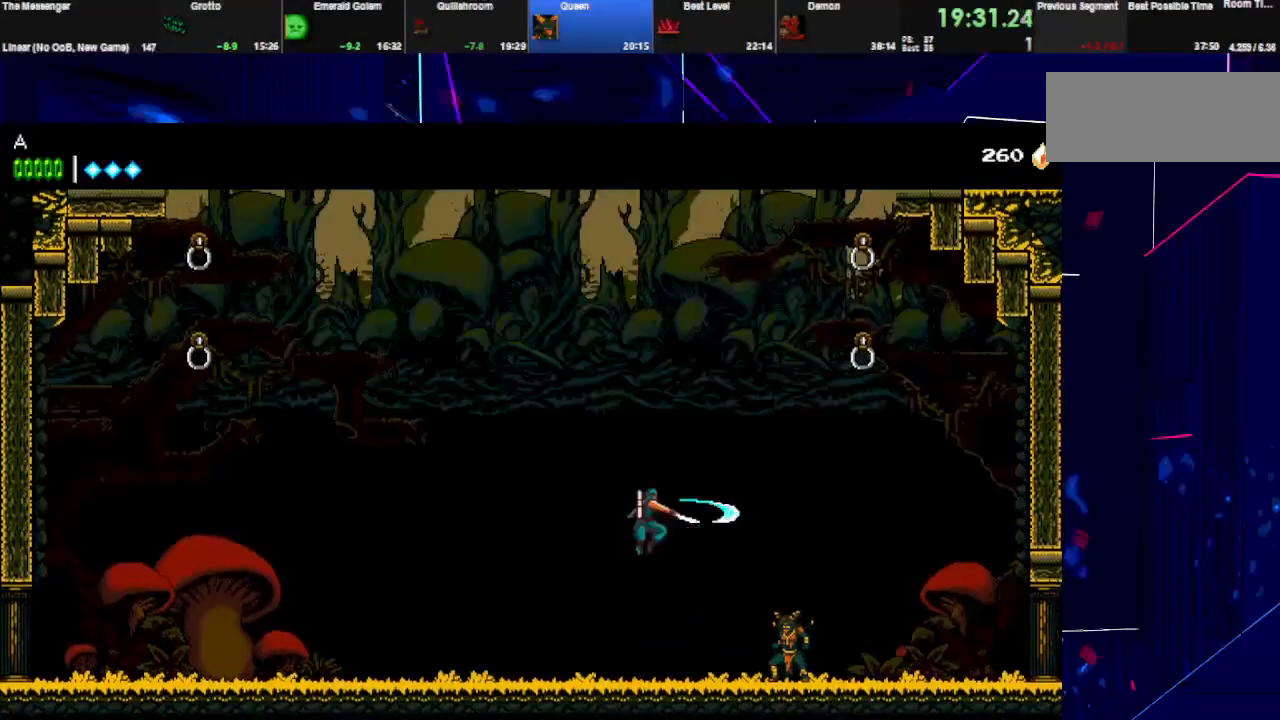
{"keys": ["left", "w"], "events": [[67, "space", "down"], [233, "space", "up"], [233, "w", "up"], [267, "right", "up"], [267, "space", "down"], [267, "w", "down"], [300, "left", "down"], [367, "space", "up"], [400, "space", "down"], [400, "w", "up"], [433, "w", "down"], [500, "space", "up"]]}
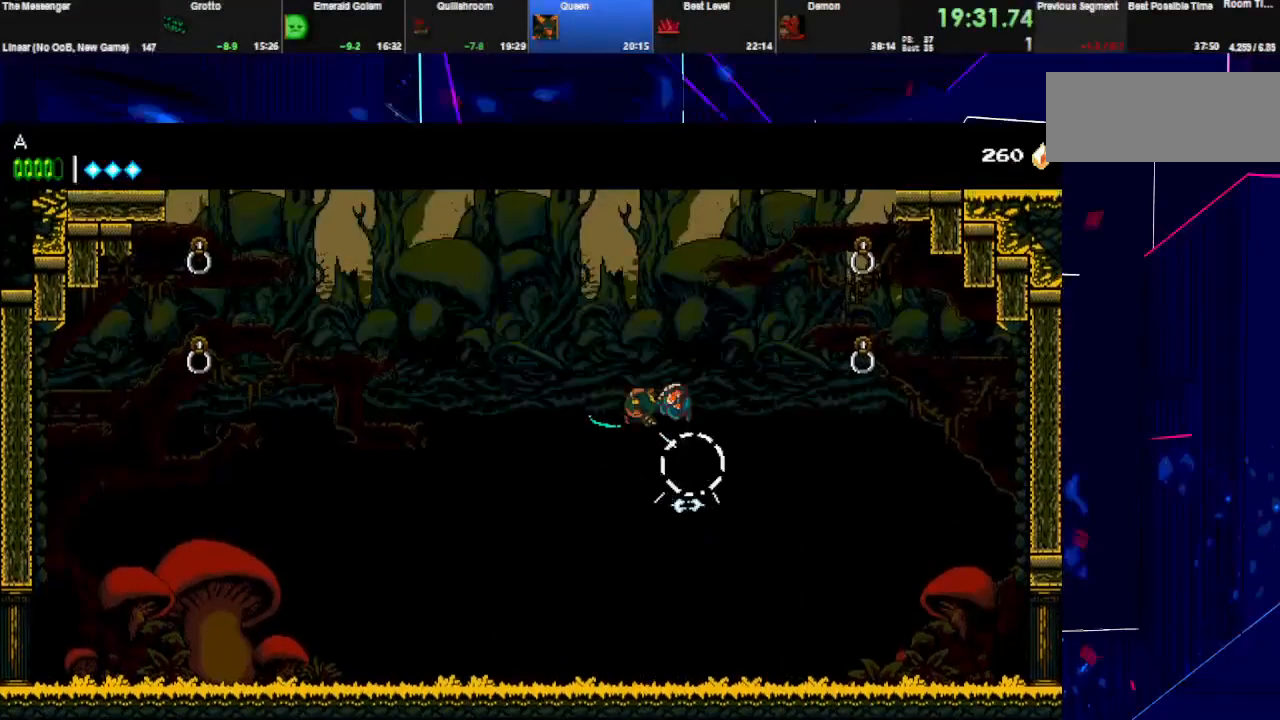
{"keys": ["left", "space", "w"], "events": [[67, "w", "up"], [100, "w", "down"], [233, "w", "up"], [267, "w", "down"], [500, "space", "down"]]}
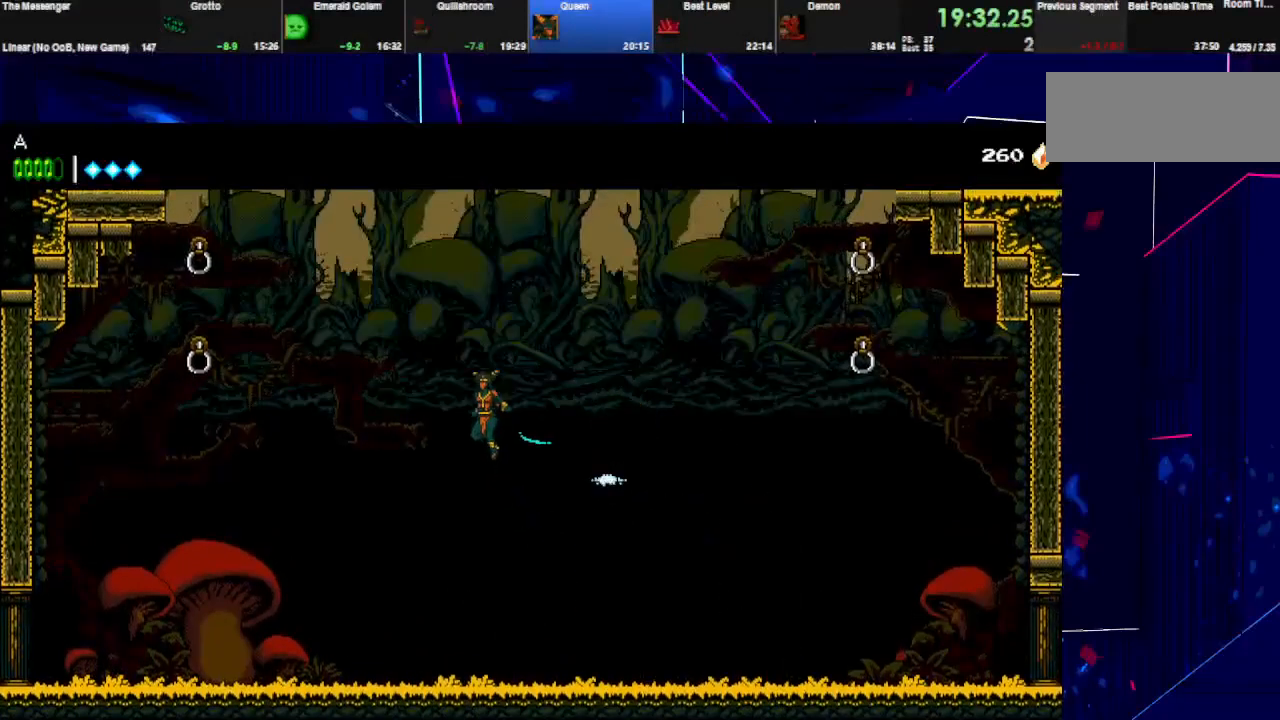
{"keys": ["left", "space"], "events": [[267, "space", "up"], [267, "w", "up"], [300, "space", "down"]]}
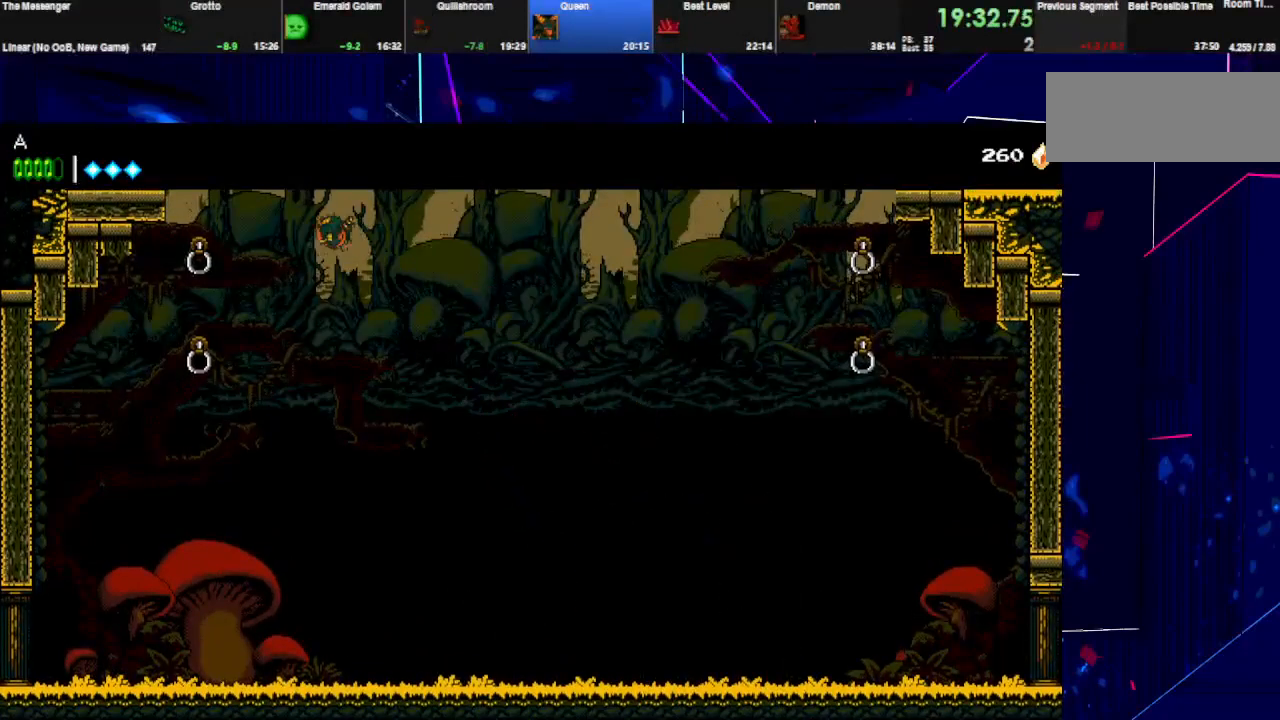
{"keys": ["left"], "events": [[300, "space", "up"]]}
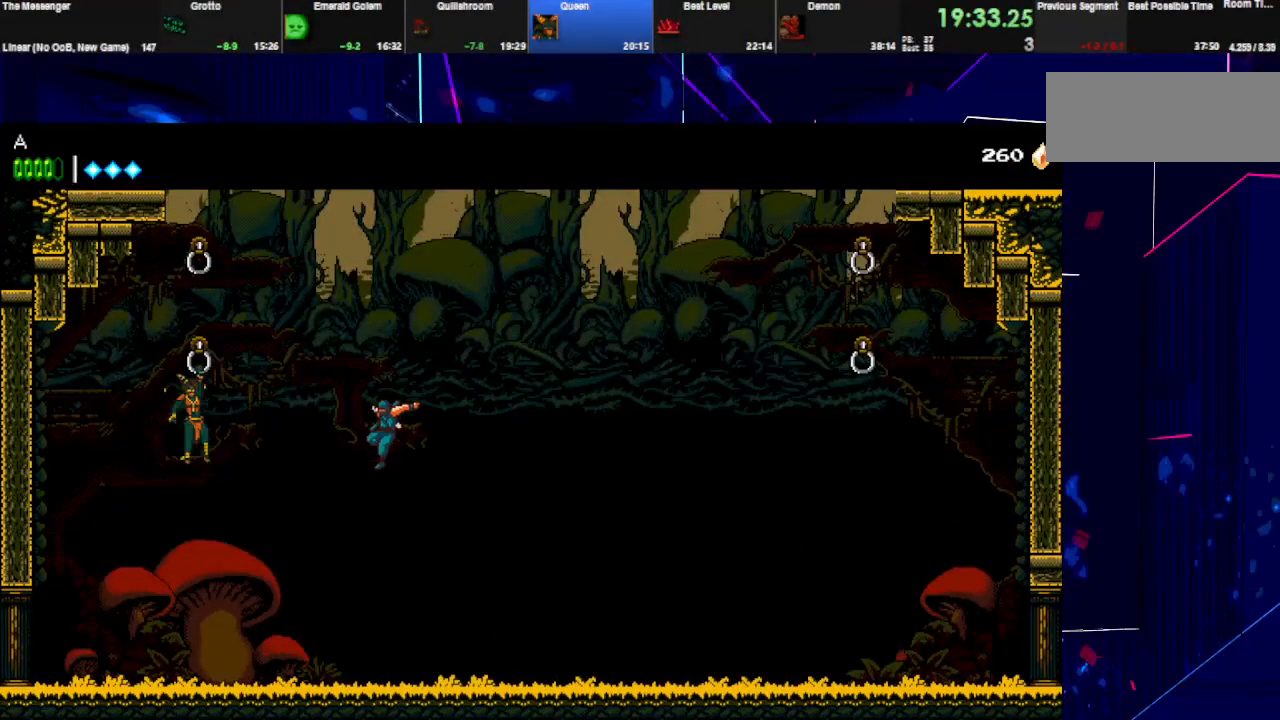
{"keys": ["left", "space"], "events": [[33, "e", "down"], [200, "e", "up"], [400, "space", "down"]]}
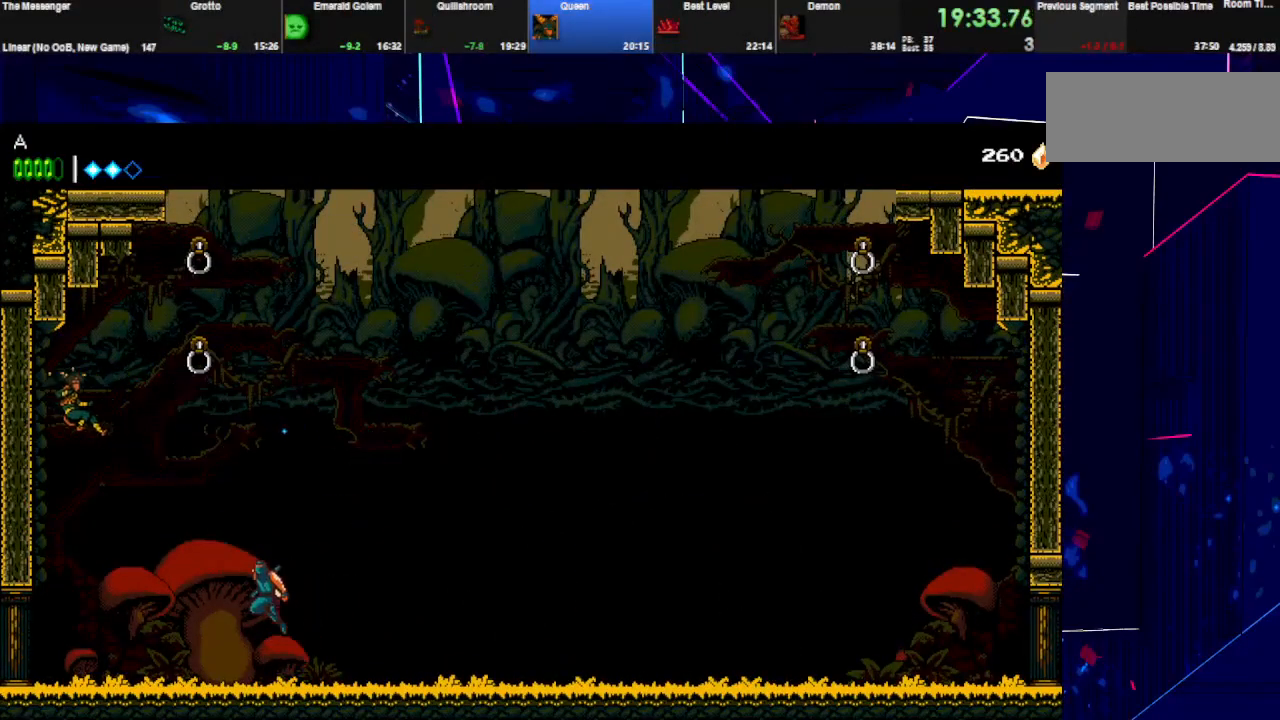
{"keys": ["left", "w"], "events": [[233, "w", "down"], [367, "space", "up"], [367, "w", "up"], [400, "w", "down"]]}
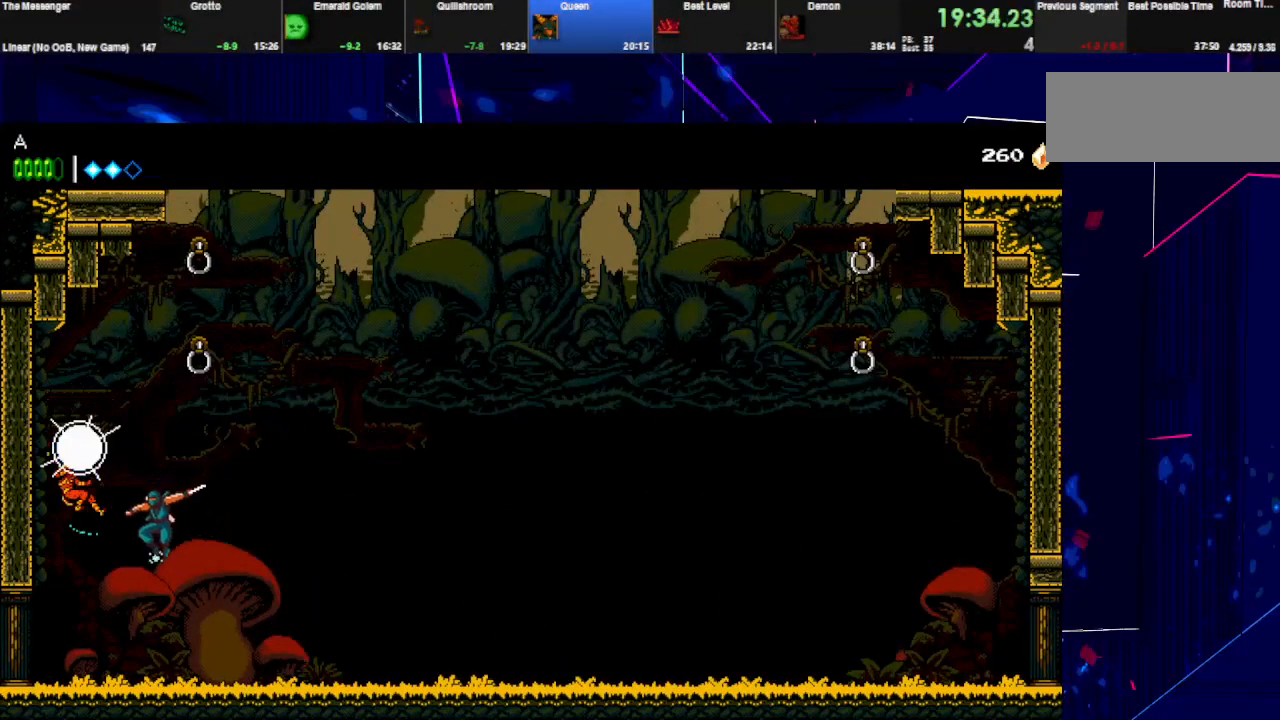
{"keys": ["w"], "events": [[33, "w", "up"], [67, "w", "down"], [200, "w", "up"], [233, "left", "up"], [233, "w", "down"], [367, "w", "up"], [400, "w", "down"]]}
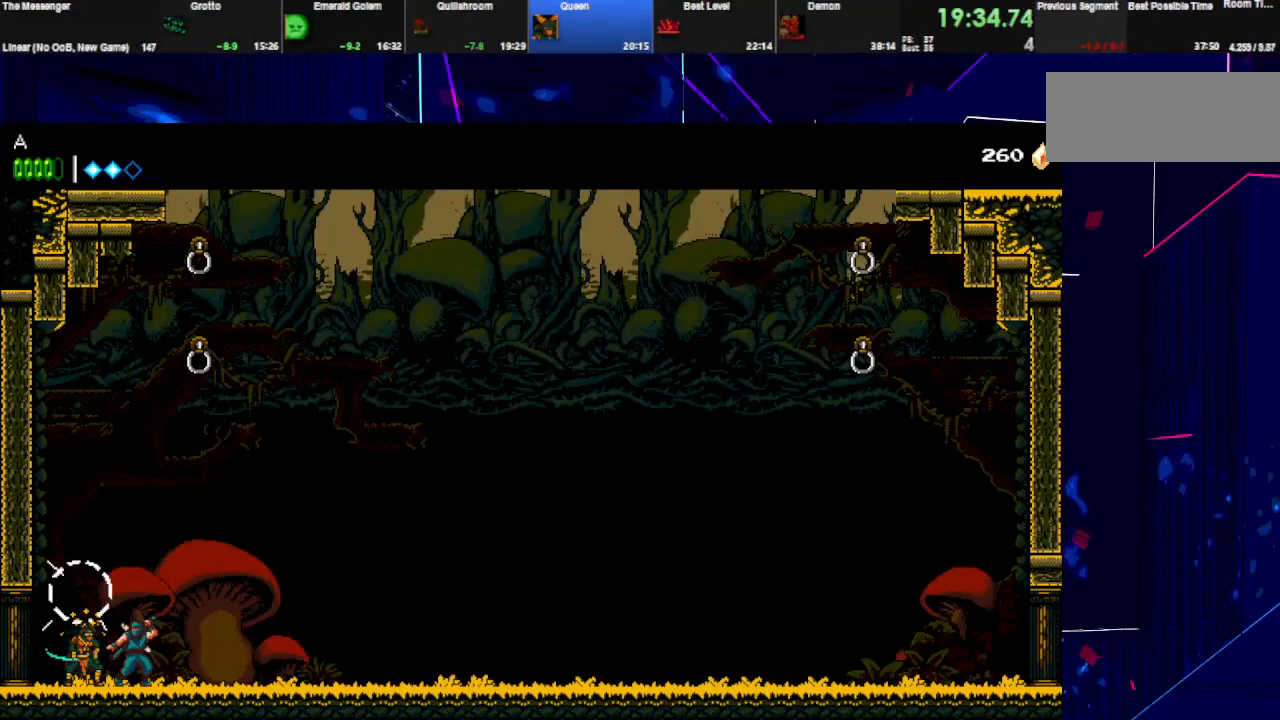
{"keys": [], "events": [[33, "w", "up"], [67, "w", "down"], [200, "w", "up"], [233, "w", "down"], [333, "w", "up"], [367, "w", "down"], [500, "w", "up"]]}
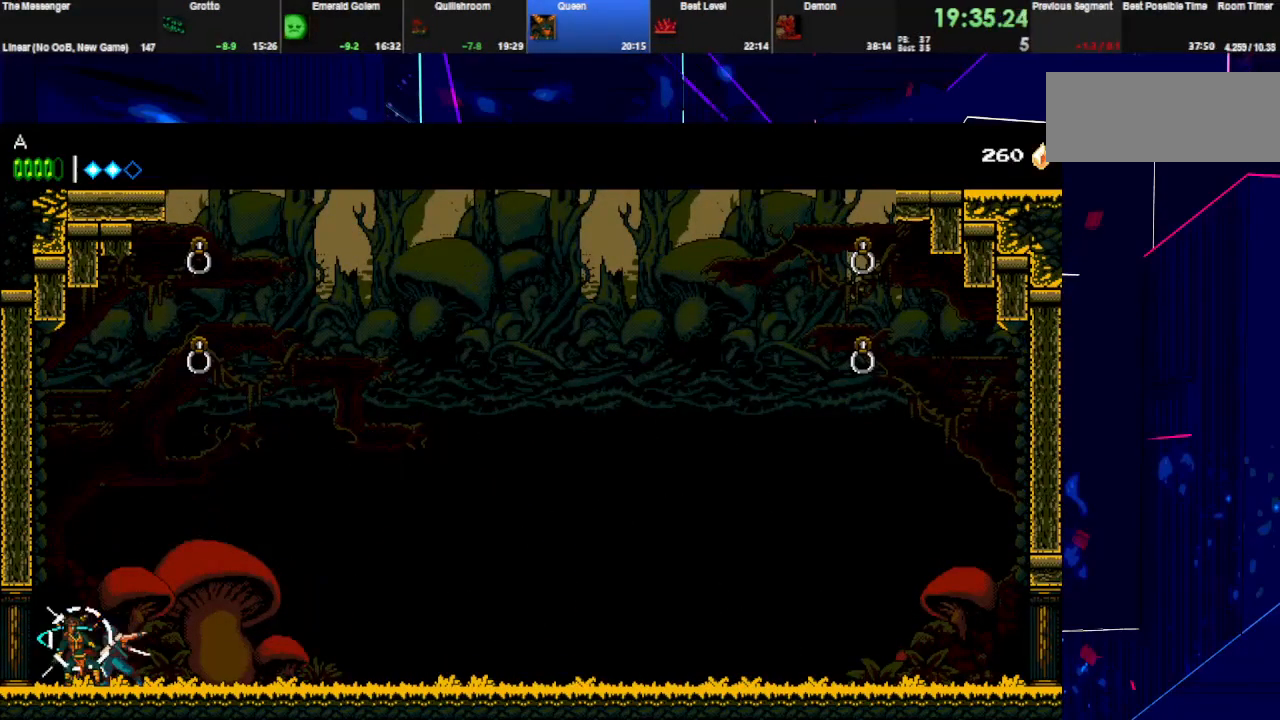
{"keys": ["w"], "events": [[33, "w", "down"], [133, "w", "up"], [167, "w", "down"], [300, "w", "up"], [333, "w", "down"], [433, "w", "up"], [467, "w", "down"]]}
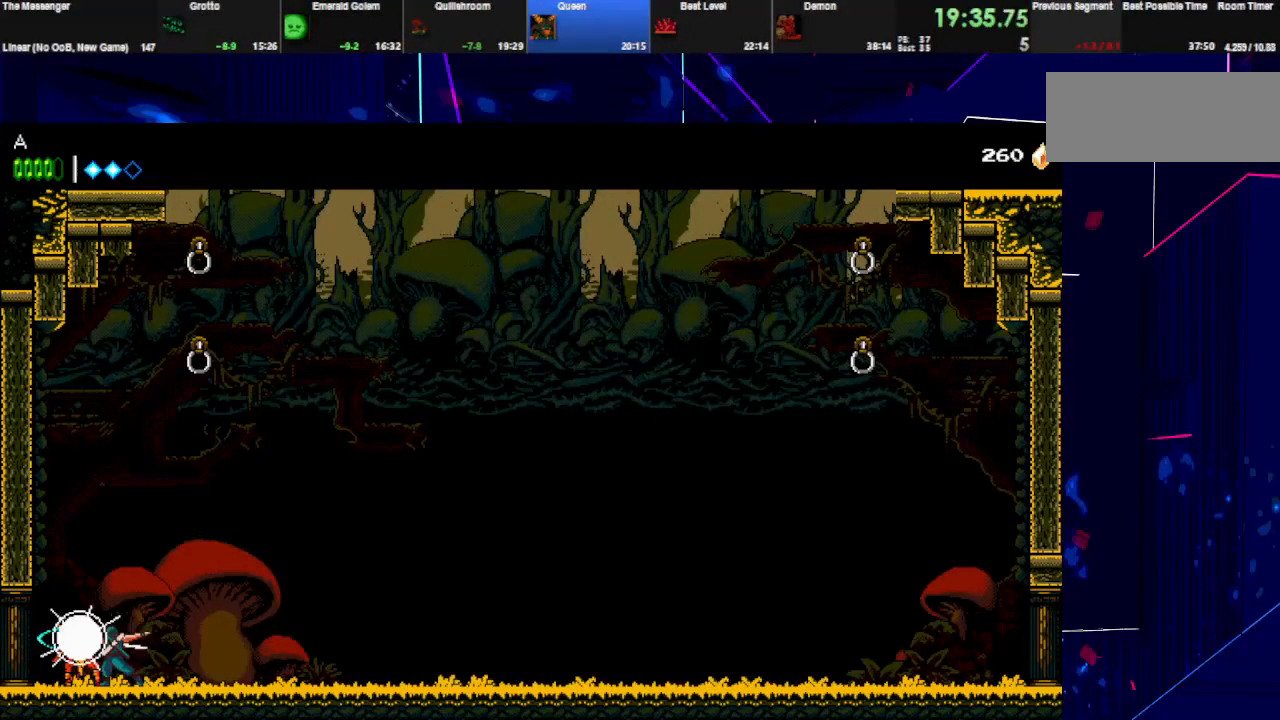
{"keys": ["w"], "events": [[100, "w", "up"], [133, "w", "down"], [233, "w", "up"], [300, "w", "down"], [400, "w", "up"], [433, "w", "down"]]}
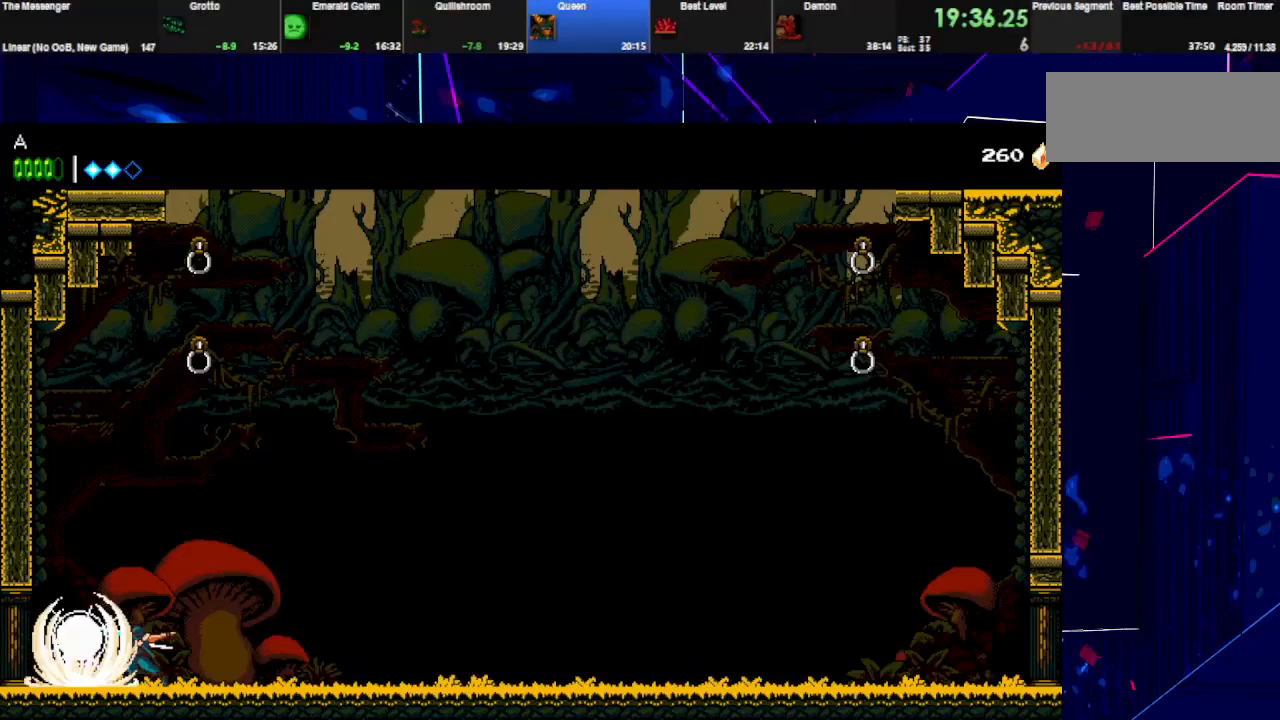
{"keys": ["w"], "events": [[67, "w", "up"], [133, "w", "down"], [200, "left", "down"], [233, "w", "up"], [267, "w", "down"], [400, "w", "up"], [433, "left", "up"], [433, "w", "down"]]}
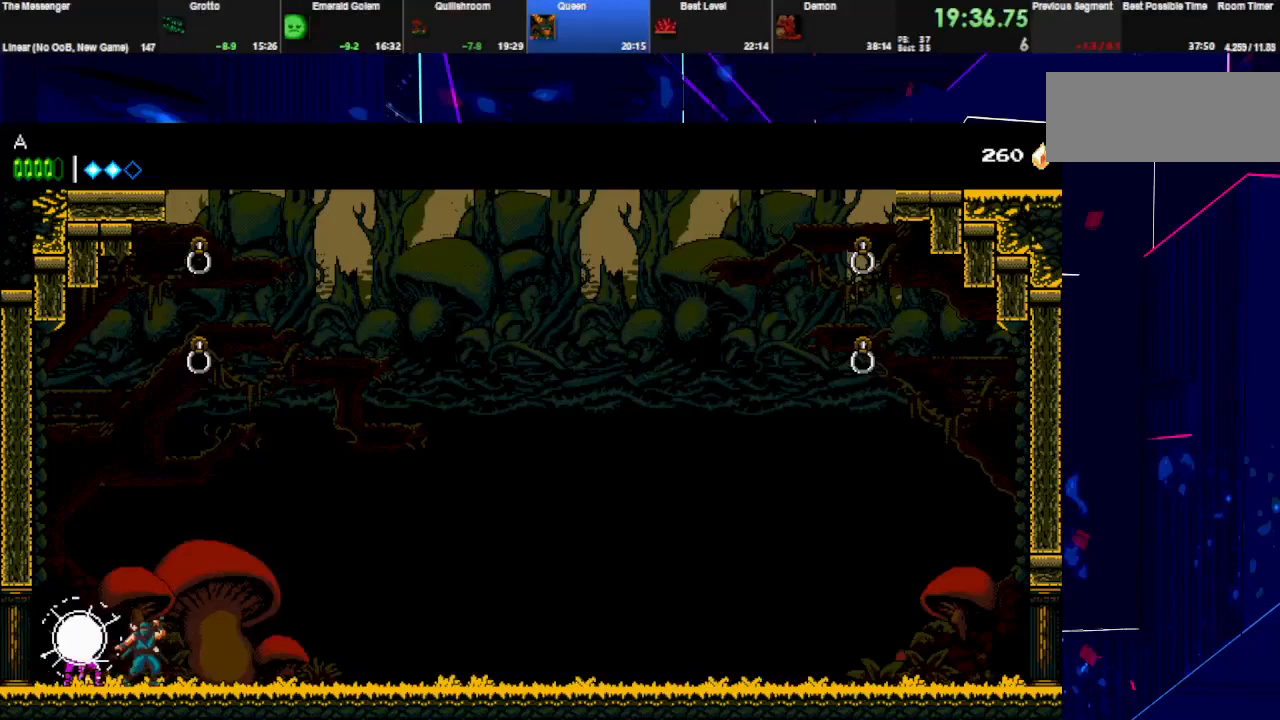
{"keys": ["w"], "events": [[67, "w", "up"], [100, "w", "down"], [233, "w", "up"], [267, "w", "down"], [400, "w", "up"], [467, "w", "down"]]}
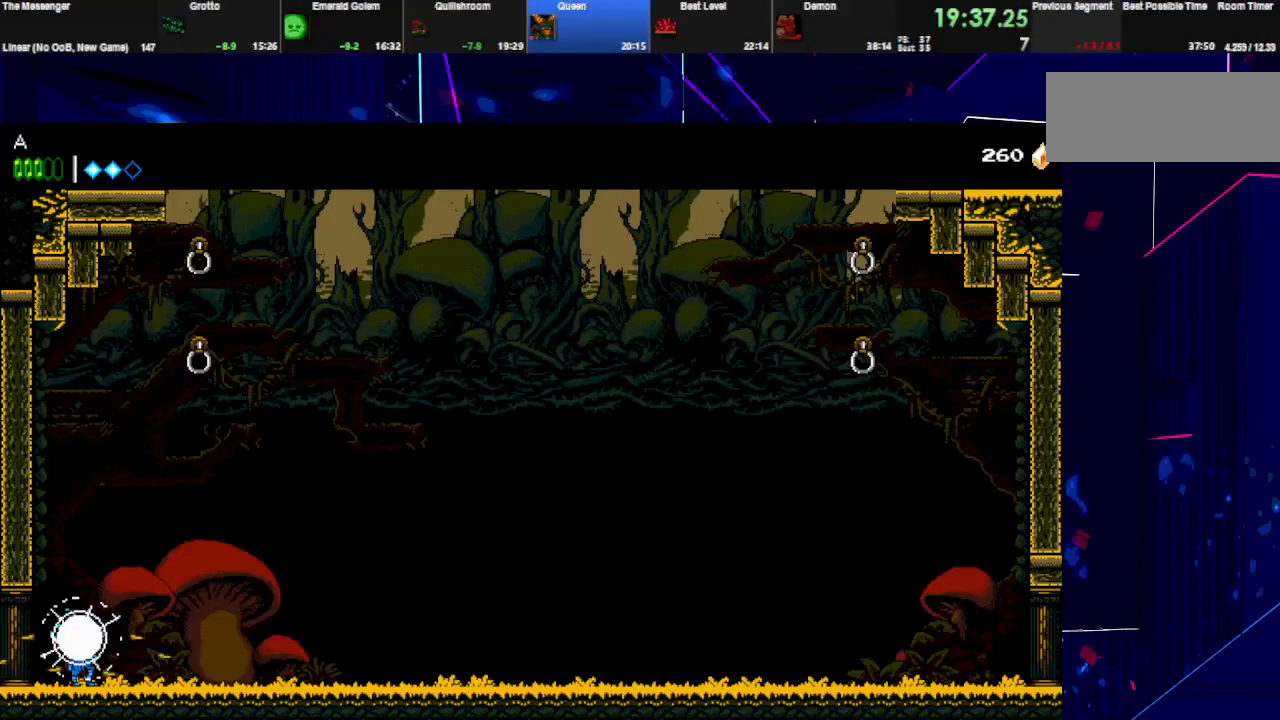
{"keys": ["w"], "events": [[67, "space", "down"], [133, "w", "up"], [167, "space", "up"], [167, "w", "down"], [300, "w", "up"], [333, "left", "down"], [333, "w", "down"], [433, "left", "up"], [467, "w", "up"], [500, "w", "down"]]}
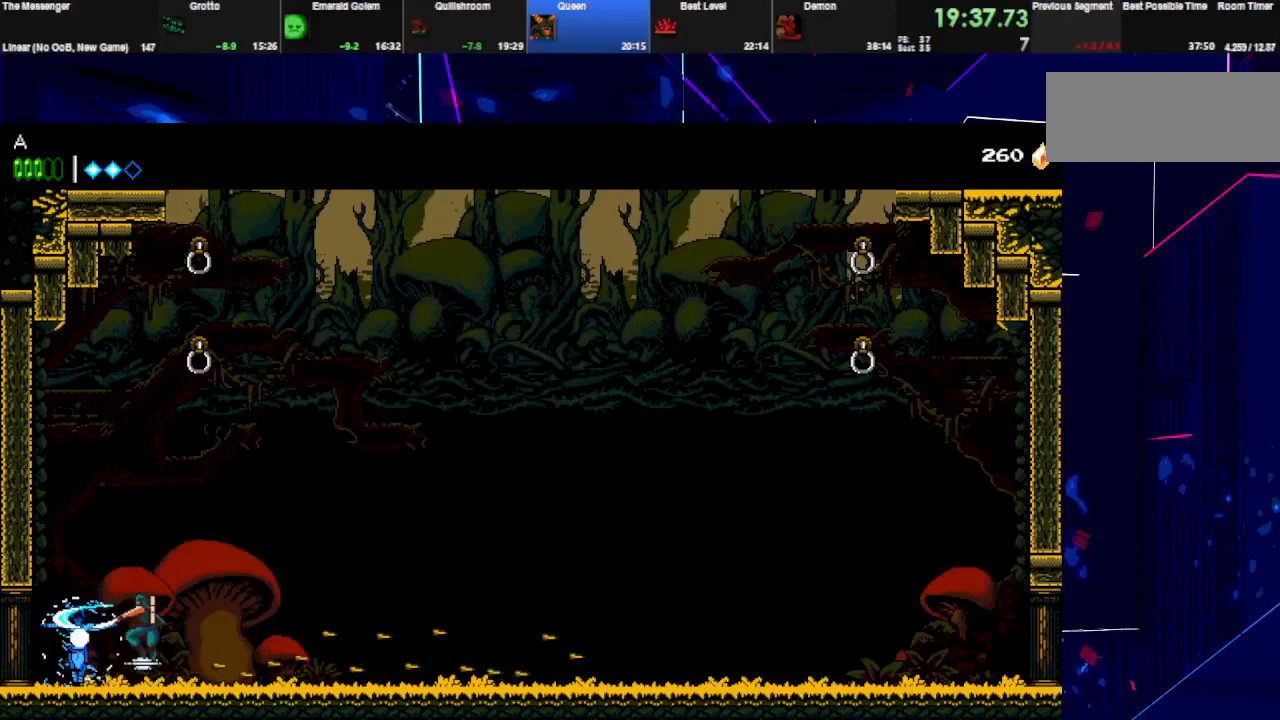
{"keys": ["w"], "events": [[133, "w", "up"], [167, "w", "down"], [300, "w", "up"], [333, "w", "down"], [467, "w", "up"], [500, "w", "down"]]}
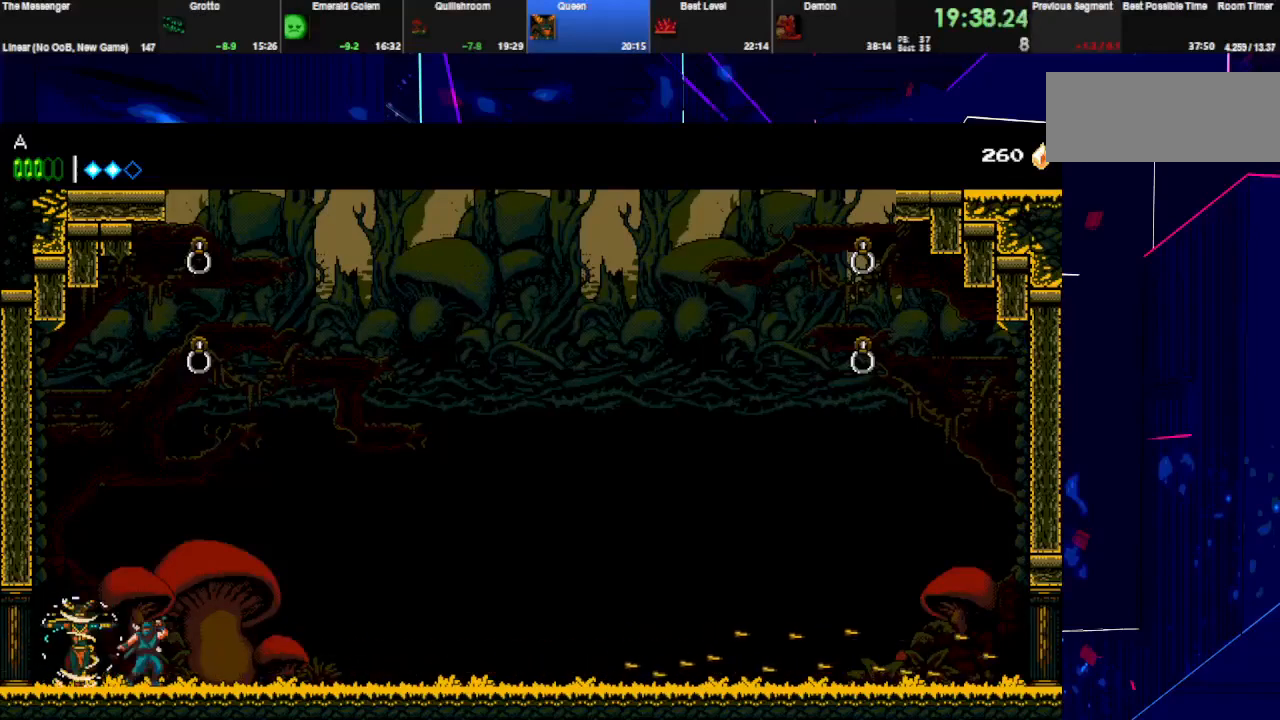
{"keys": [], "events": [[133, "w", "up"], [167, "w", "down"], [300, "w", "up"], [333, "w", "down"], [467, "w", "up"]]}
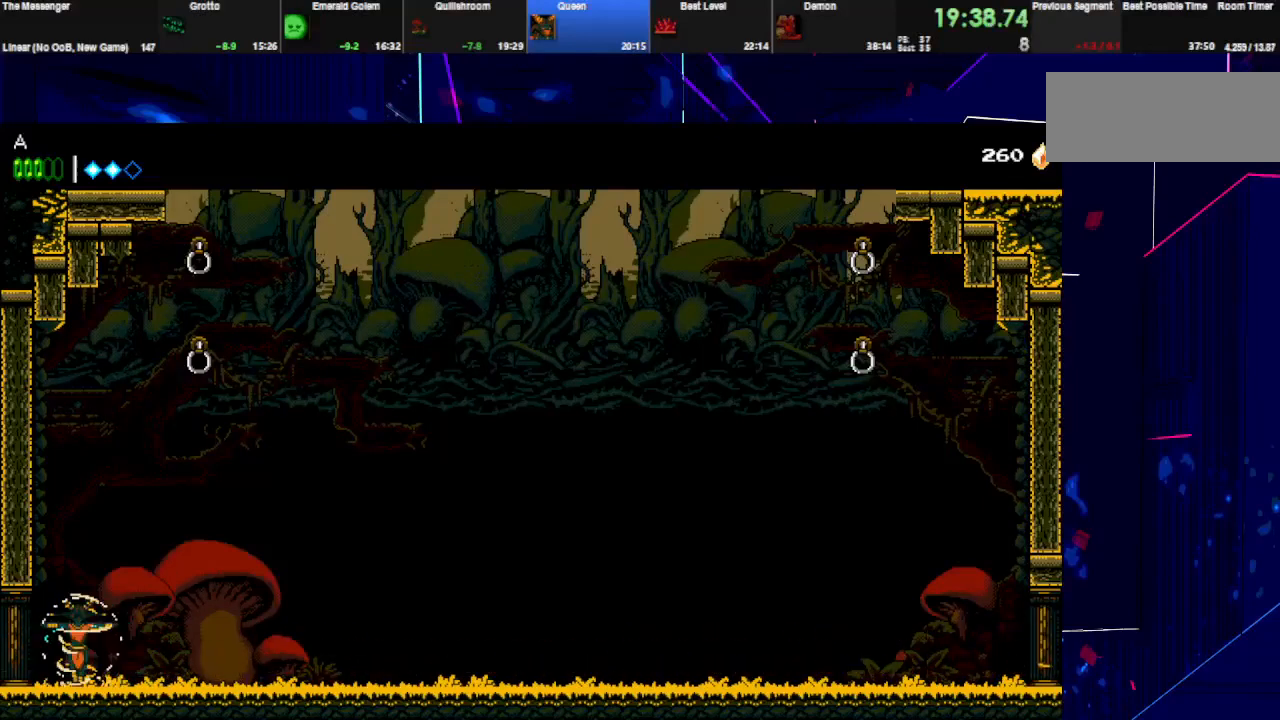
{"keys": ["left", "space", "w"], "events": [[233, "space", "down"], [333, "left", "down"], [467, "space", "up"], [500, "space", "down"], [500, "w", "down"]]}
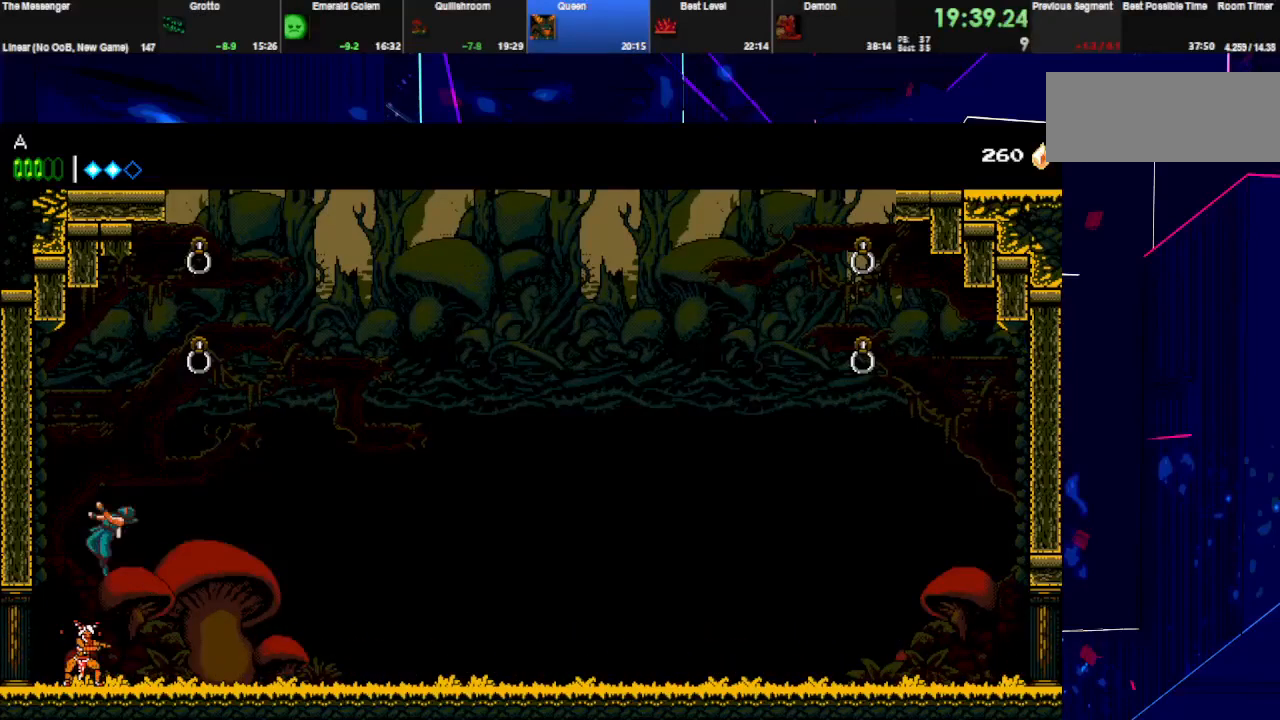
{"keys": ["right", "space"], "events": [[67, "left", "up"], [133, "right", "down"], [200, "space", "up"], [200, "w", "up"], [267, "space", "down"], [467, "space", "up"], [500, "space", "down"]]}
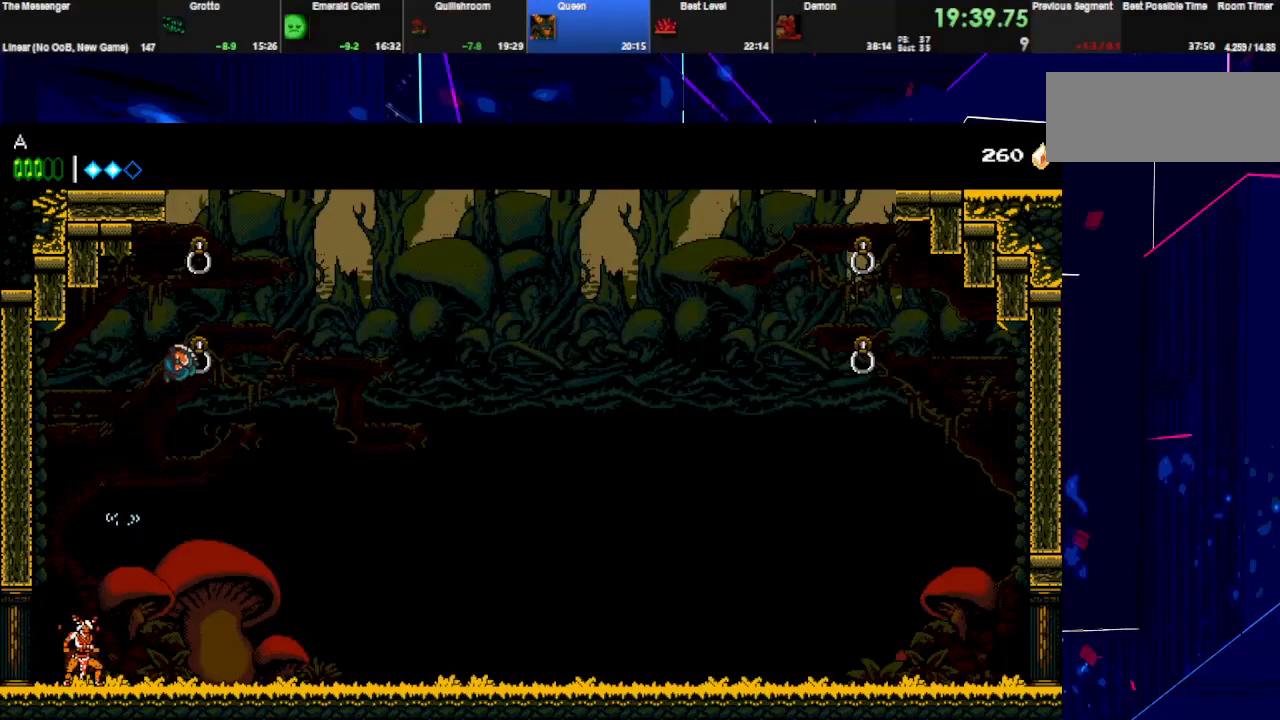
{"keys": ["right", "space"], "events": [[133, "right", "up"], [200, "right", "down"], [233, "w", "down"], [400, "w", "up"]]}
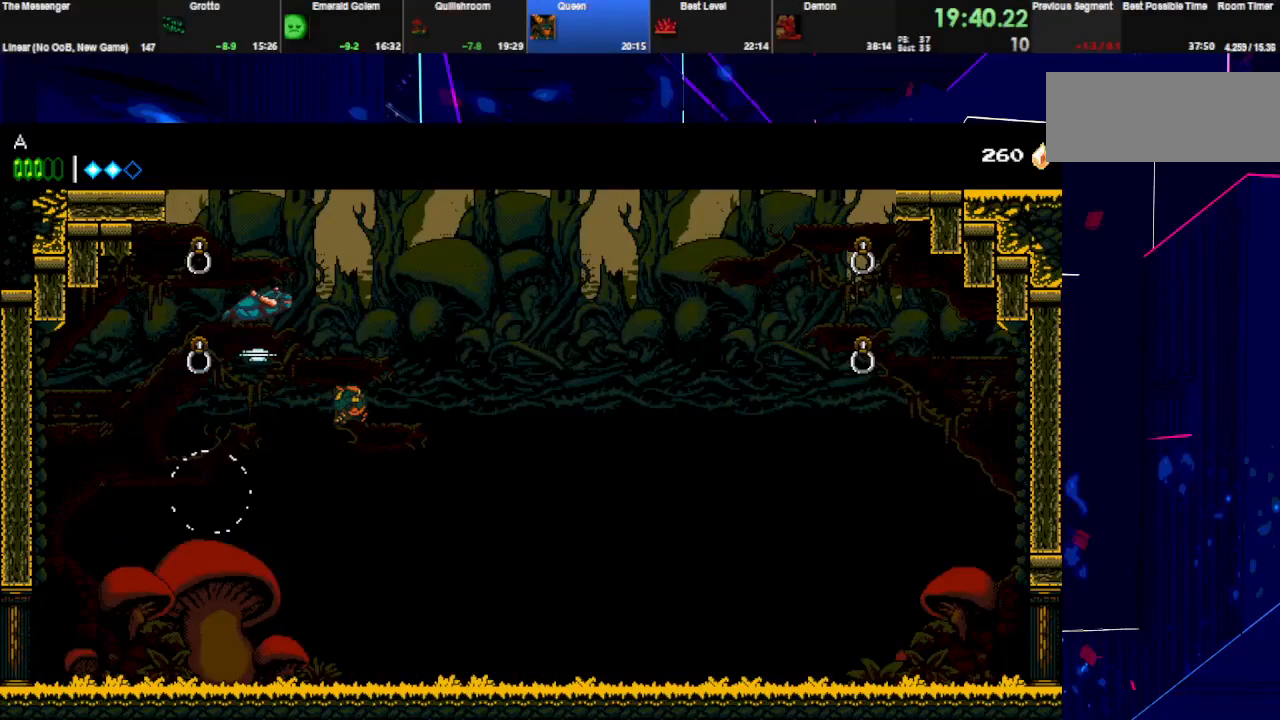
{"keys": ["right", "space"], "events": [[233, "space", "up"], [267, "space", "down"]]}
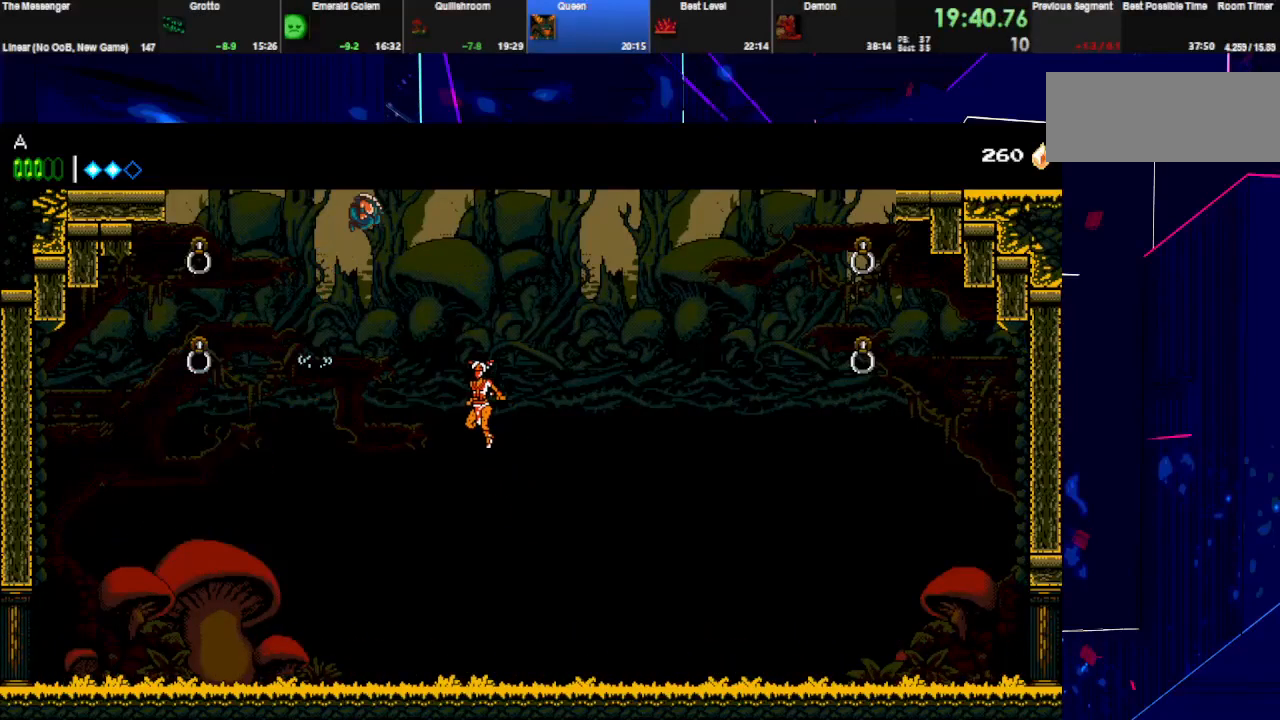
{"keys": ["left", "space"], "events": [[100, "space", "up"], [133, "space", "down"], [167, "w", "down"], [233, "right", "up"], [333, "left", "down"], [333, "w", "up"]]}
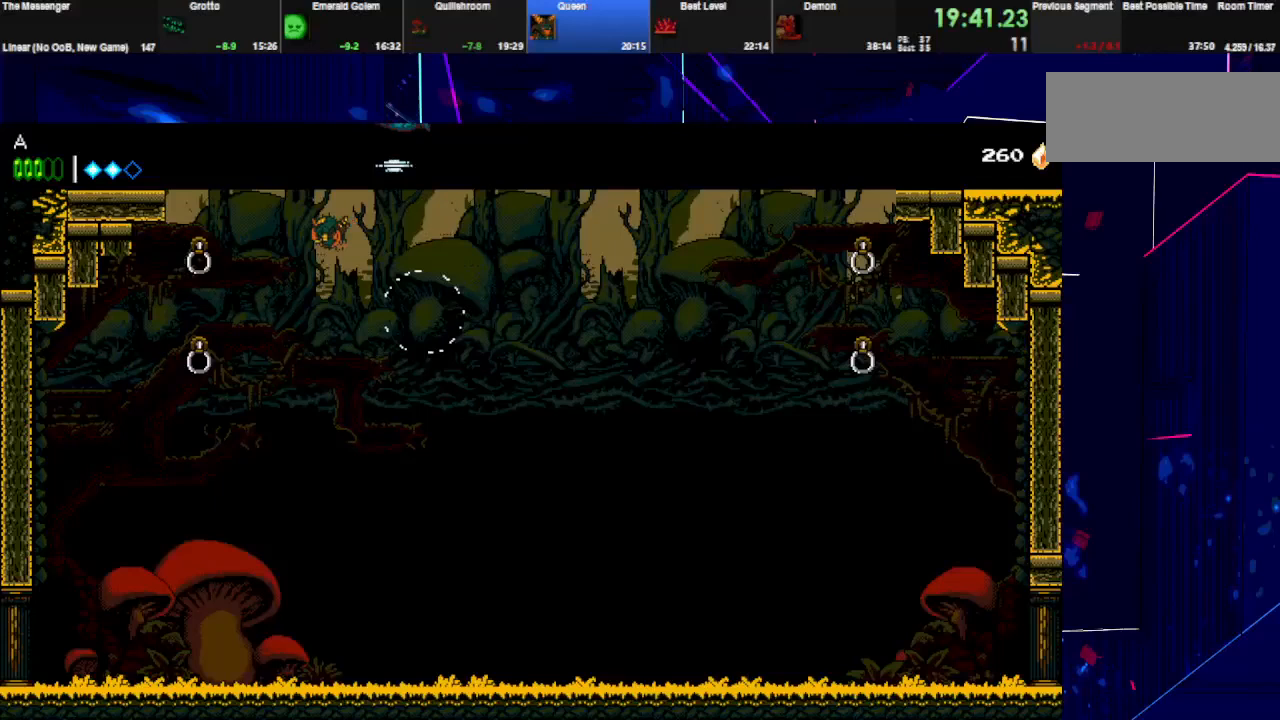
{"keys": ["left", "right"], "events": [[200, "space", "up"], [500, "right", "down"]]}
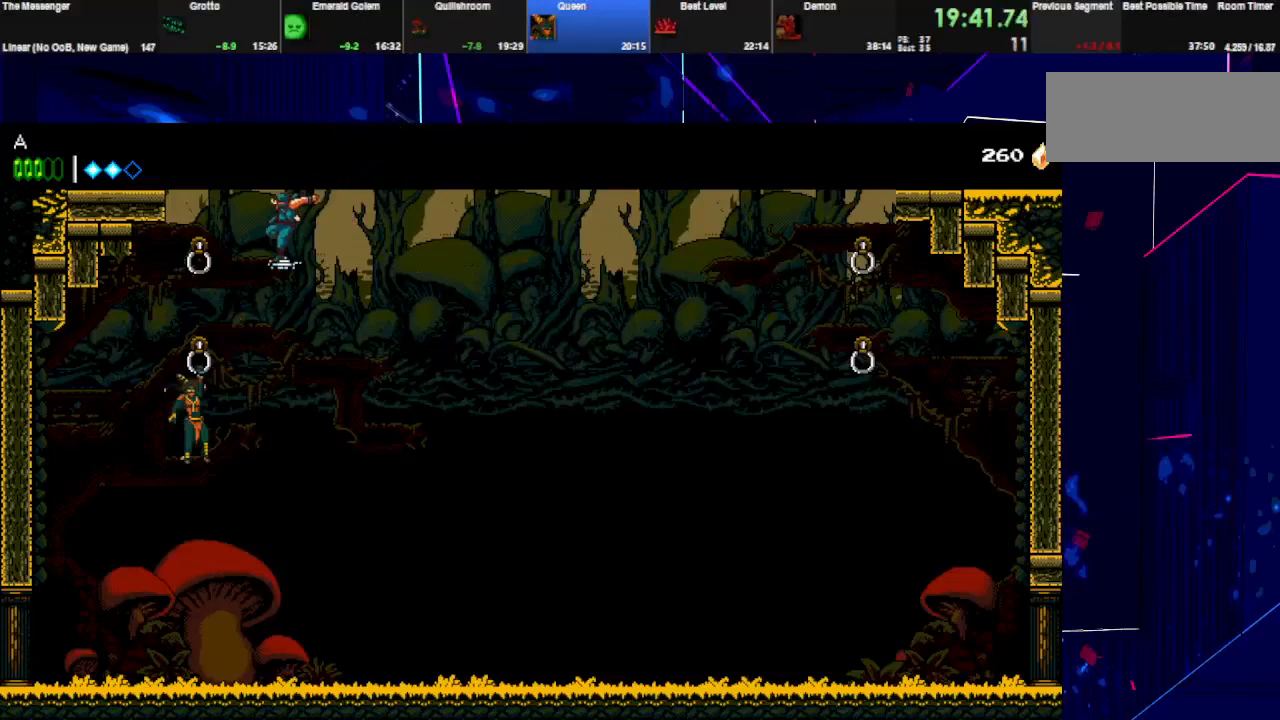
{"keys": ["left", "space", "w"], "events": [[67, "w", "down"], [133, "right", "up"], [167, "w", "up"], [233, "w", "down"], [367, "w", "up"], [400, "w", "down"], [433, "space", "down"]]}
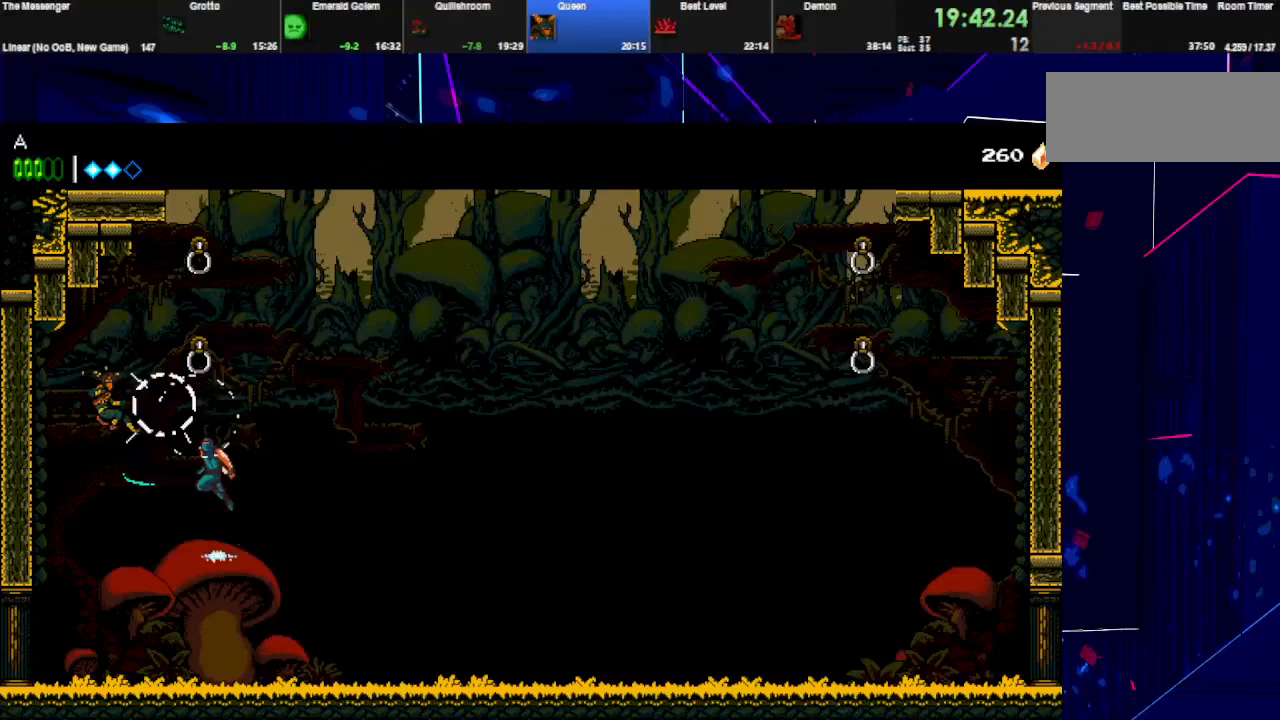
{"keys": ["left", "w"], "events": [[33, "w", "up"], [100, "space", "up"], [133, "w", "down"], [267, "w", "up"], [300, "w", "down"], [433, "w", "up"], [467, "w", "down"]]}
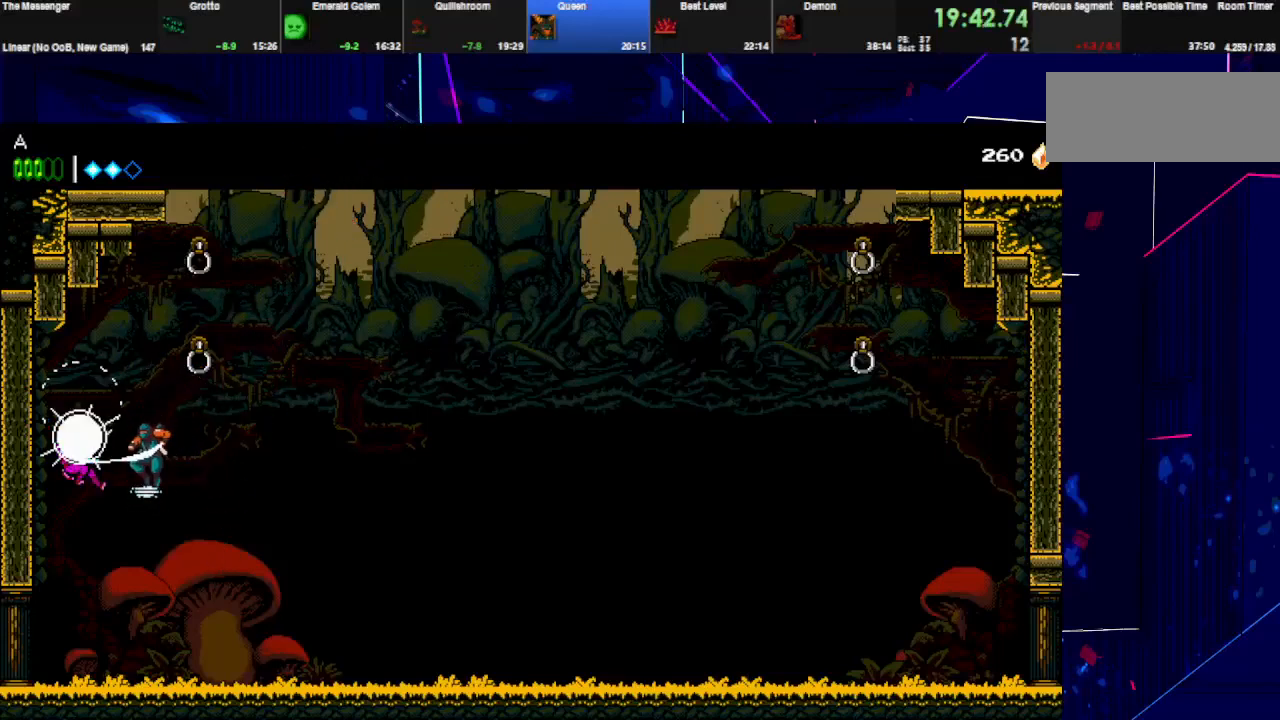
{"keys": ["w"], "events": [[100, "w", "up"], [133, "left", "up"], [133, "w", "down"], [233, "w", "up"], [267, "w", "down"], [400, "w", "up"], [433, "w", "down"]]}
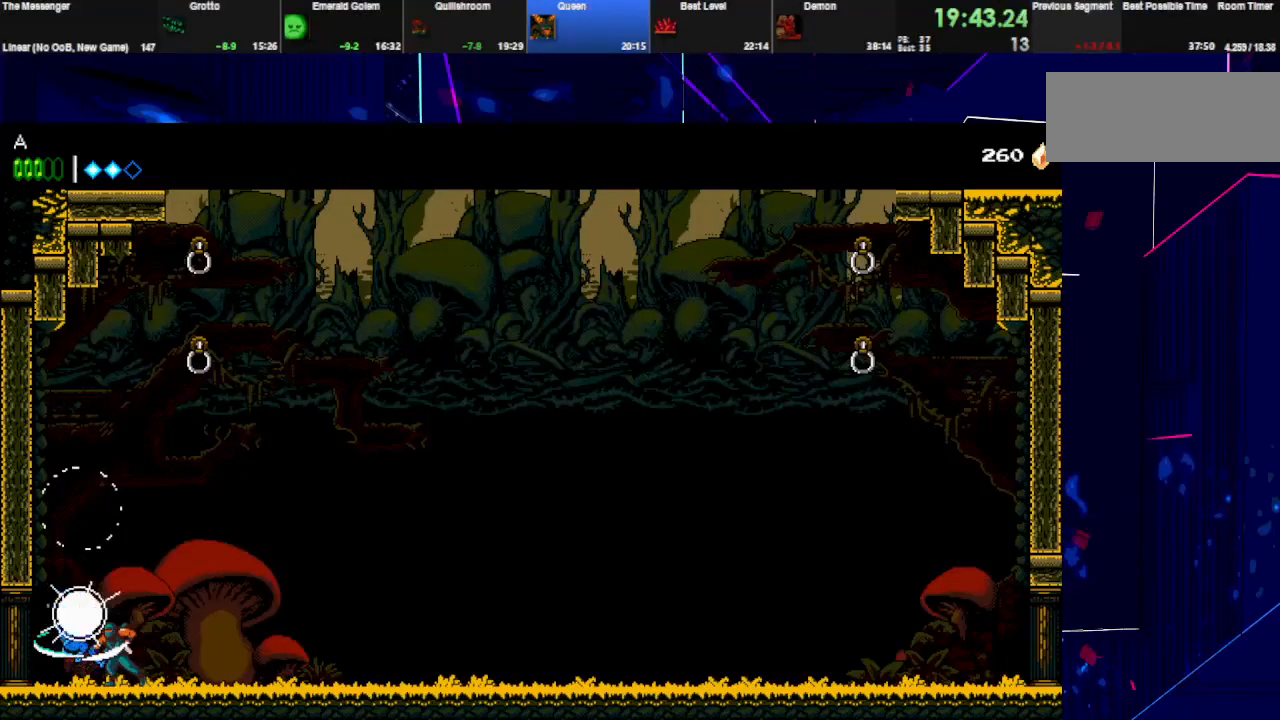
{"keys": ["e", "w"], "events": [[100, "w", "up"], [133, "w", "down"], [167, "e", "down"], [233, "w", "up"], [300, "e", "up"], [300, "w", "down"], [333, "e", "down"], [400, "w", "up"], [433, "w", "down"]]}
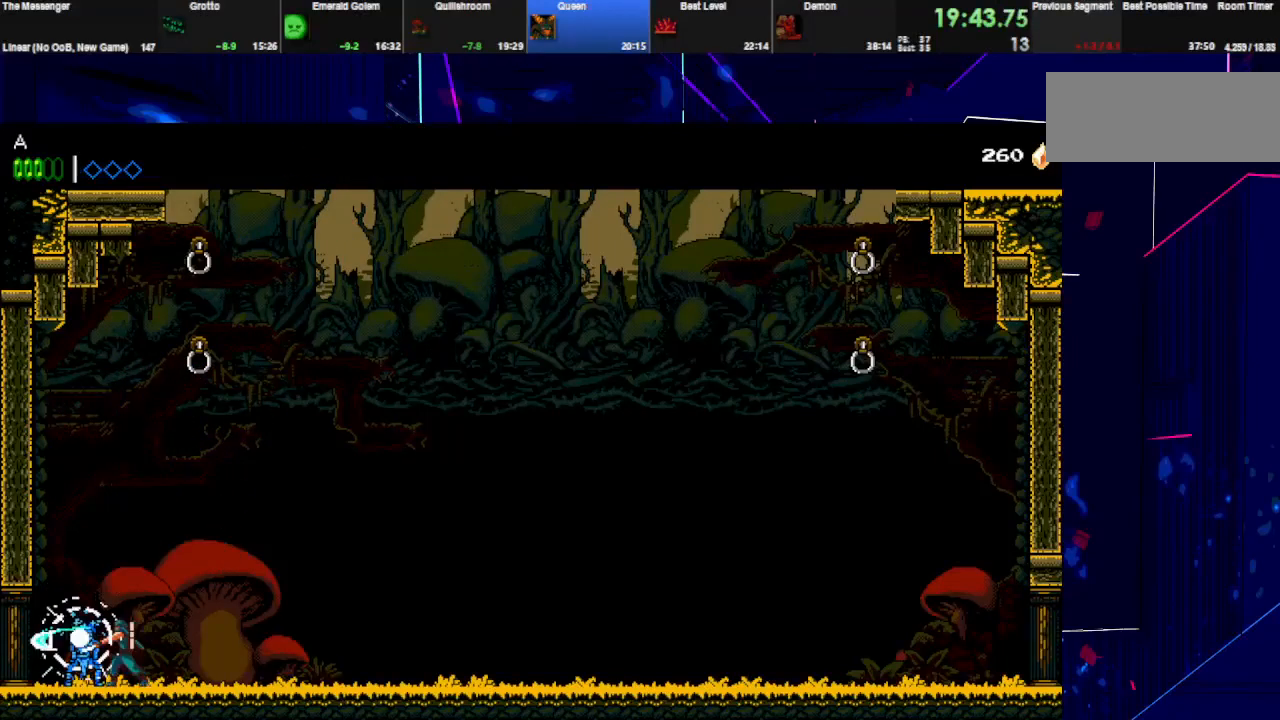
{"keys": [], "events": [[33, "w", "up"], [67, "e", "up"], [67, "w", "down"], [100, "e", "down"], [200, "e", "up"], [367, "w", "up"], [400, "w", "down"], [500, "w", "up"]]}